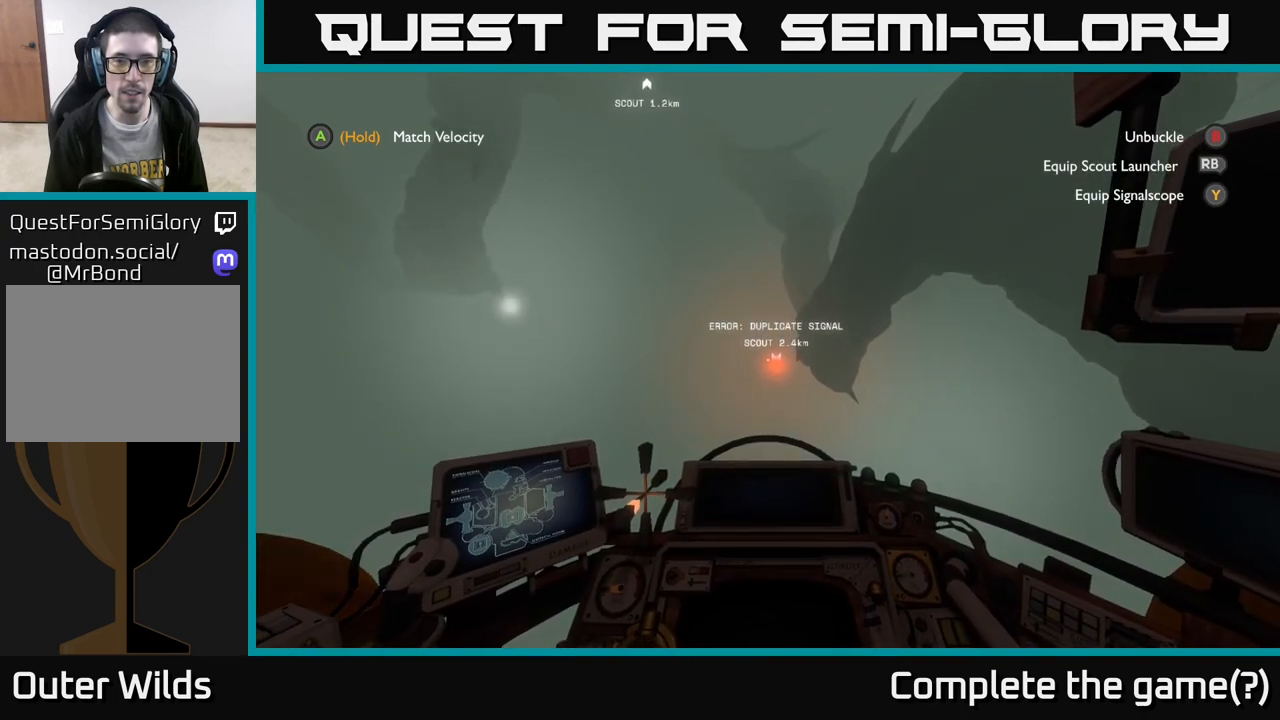
Gameplay with a controller (Xbox layout); each line is a JSON object with the inputs held at the frame after it. "events" lists button and stick changes between this image and that frame as [ms after this image, input, new state], when the widget could be followed in between.
{"buttons": ["R2"], "left_stick": "up-right", "right_stick": "center", "events": [[67, "R2", "down"], [117, "left_stick", "center"], [450, "left_stick", "up-right"]]}
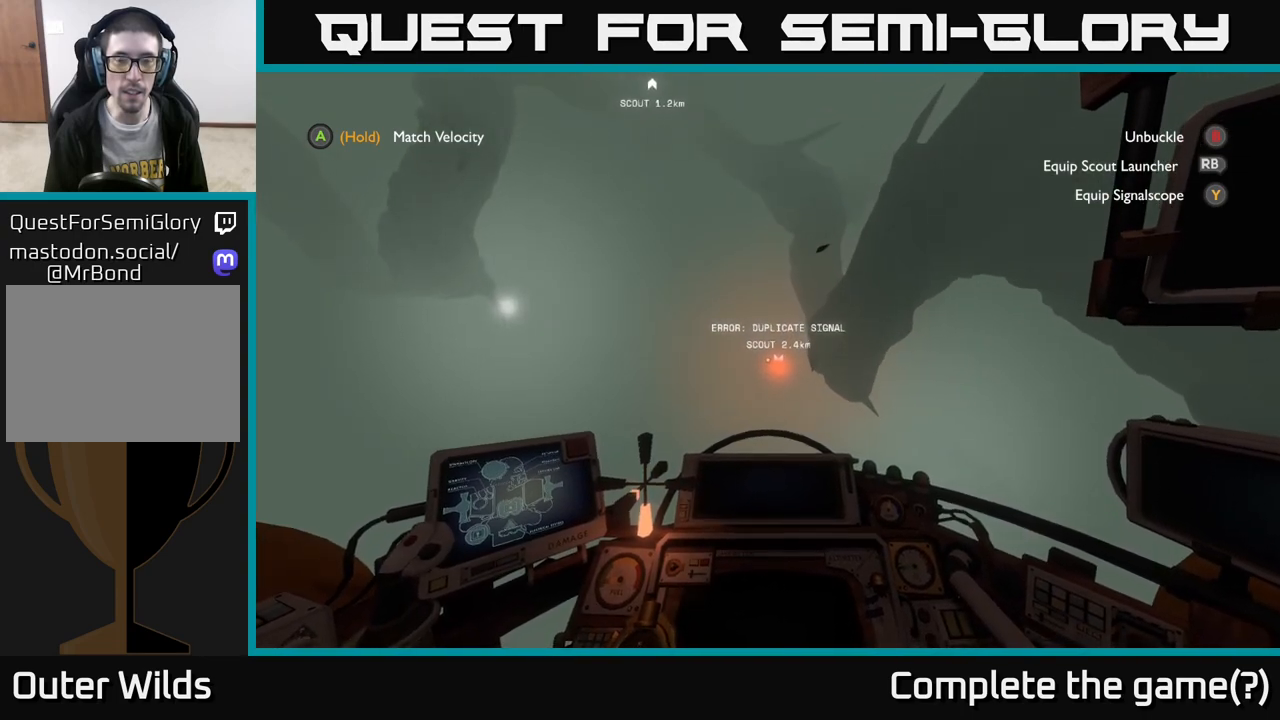
{"buttons": ["R2"], "left_stick": "up-right", "right_stick": "center", "events": [[233, "R2", "up"], [383, "R2", "down"]]}
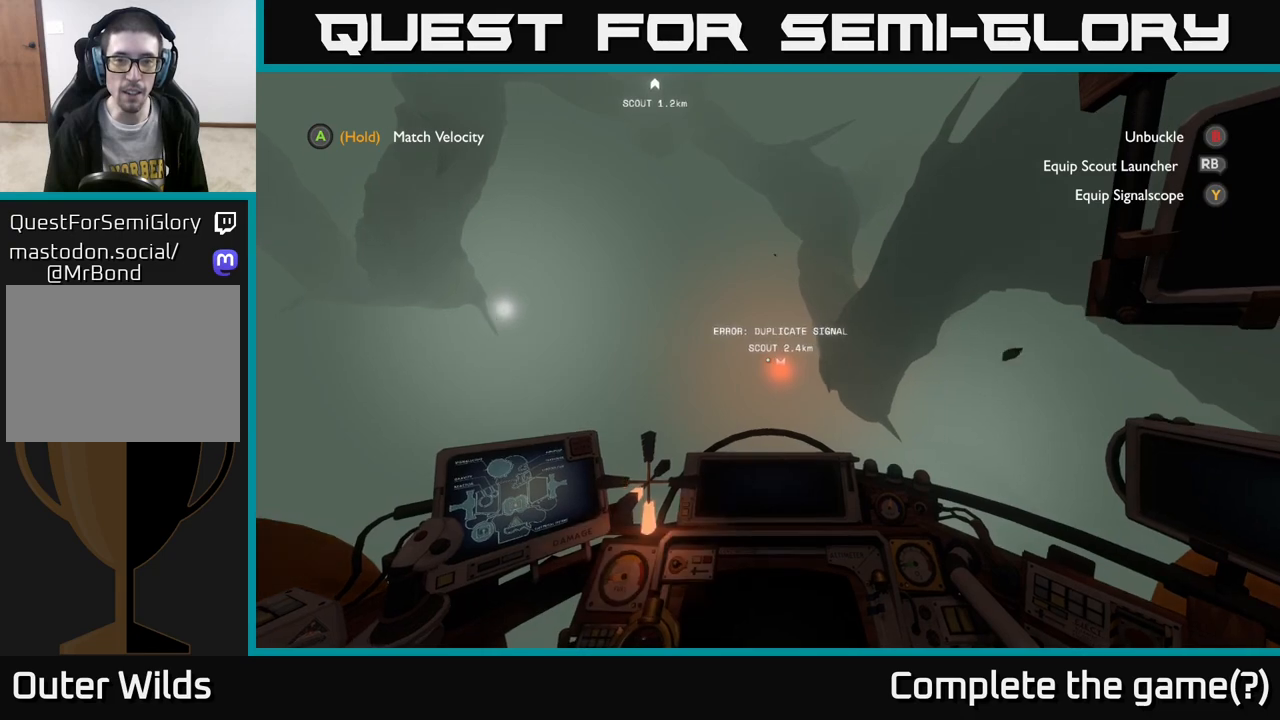
{"buttons": ["R2"], "left_stick": "right", "right_stick": "center", "events": [[67, "left_stick", "center"], [267, "left_stick", "right"]]}
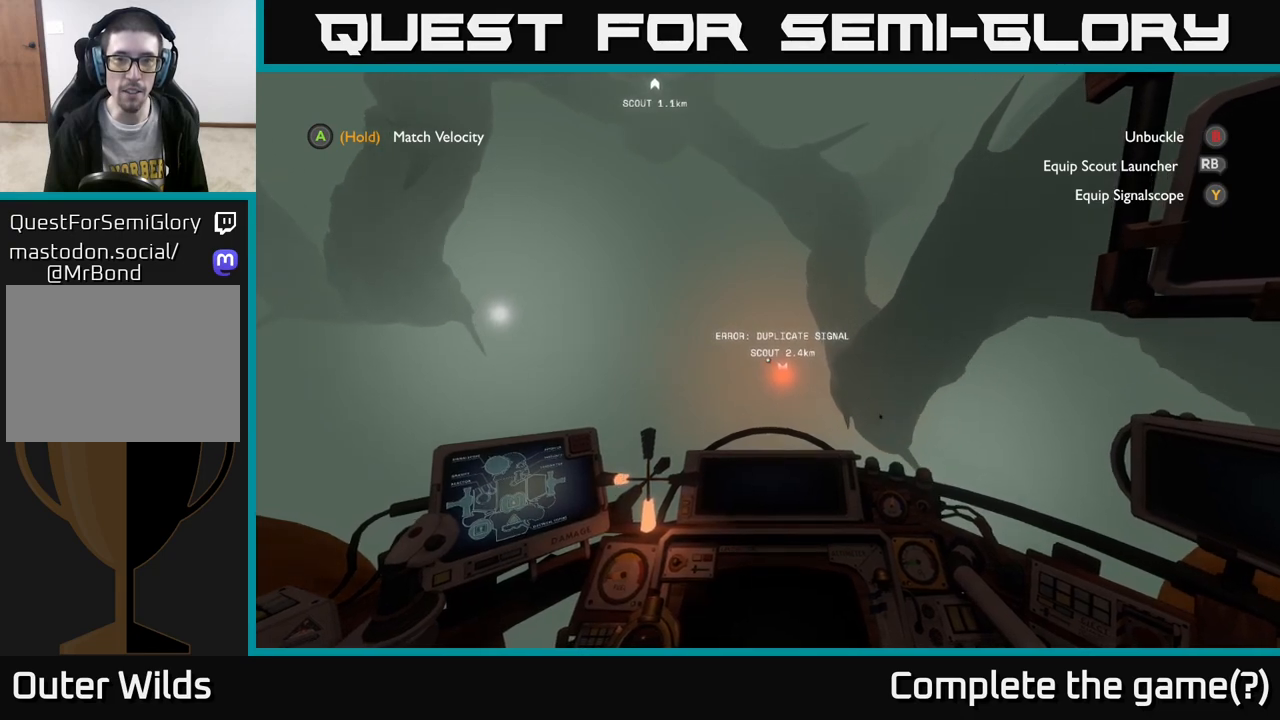
{"buttons": [], "left_stick": "up-right", "right_stick": "center", "events": [[267, "left_stick", "up-right"], [333, "R2", "up"]]}
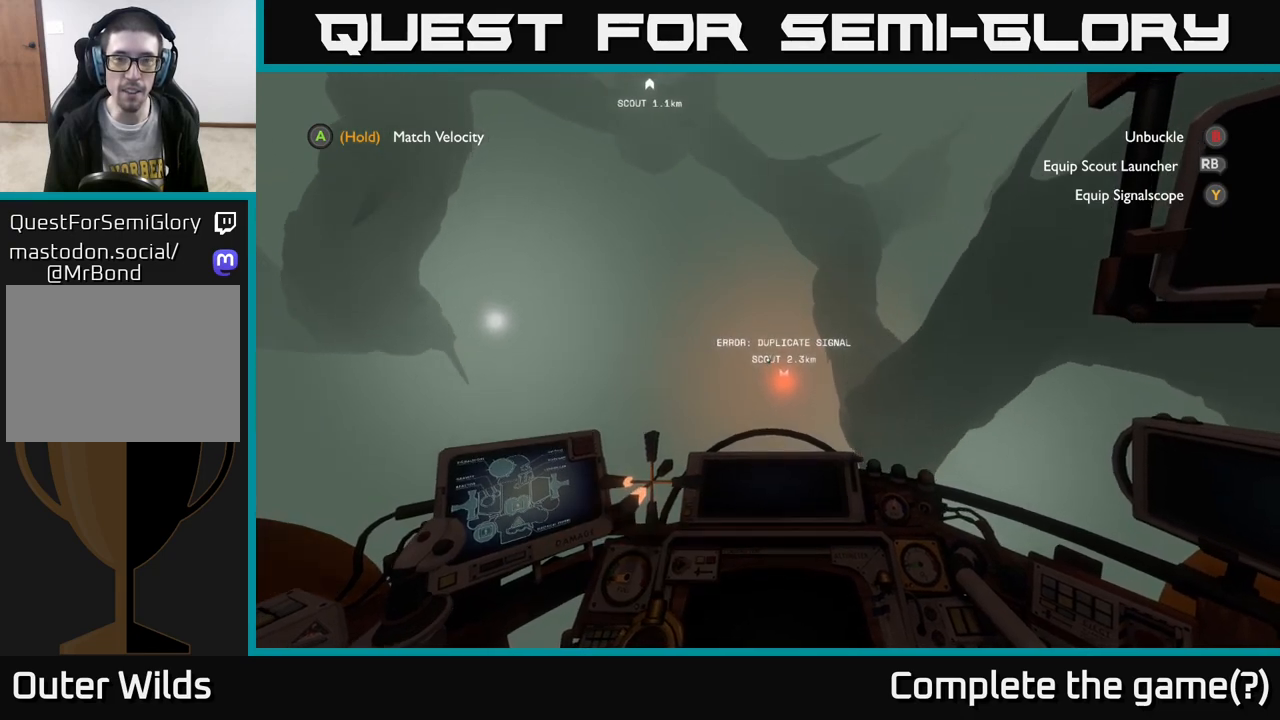
{"buttons": [], "left_stick": "center", "right_stick": "center", "events": [[133, "left_stick", "center"]]}
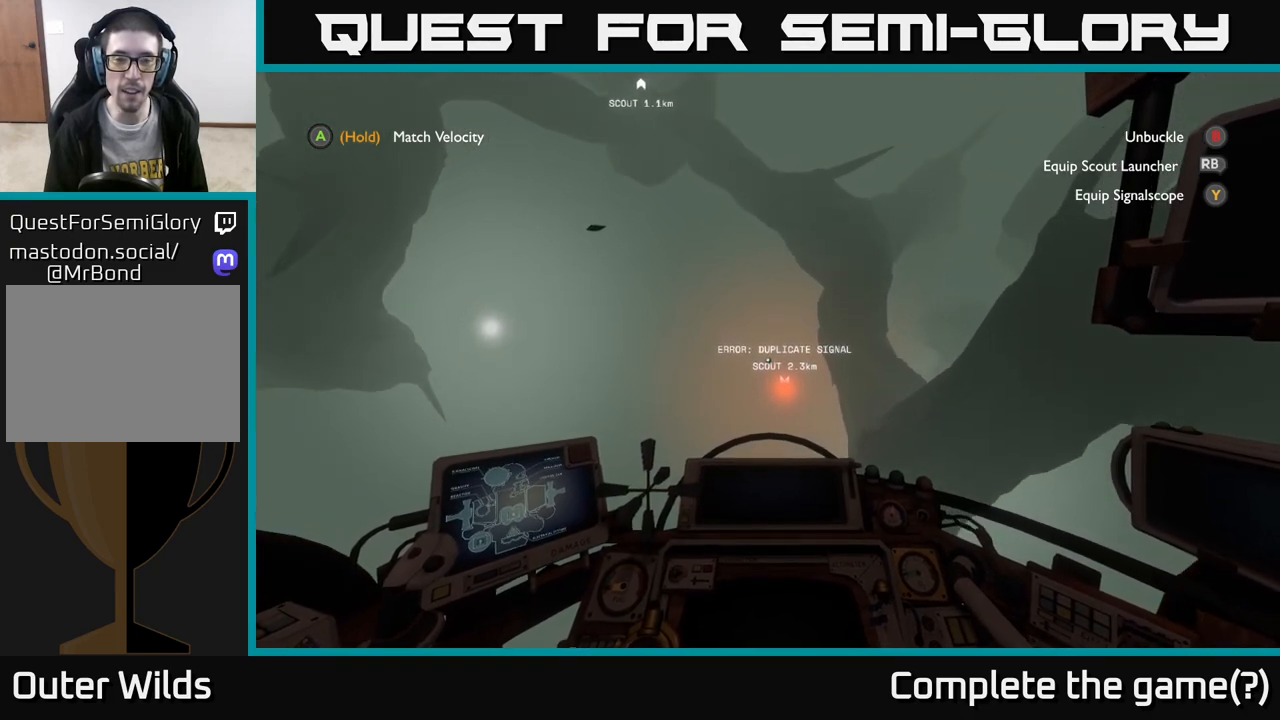
{"buttons": [], "left_stick": "up-right", "right_stick": "center", "events": [[67, "R2", "down"], [133, "left_stick", "right"], [233, "left_stick", "up-right"], [250, "R2", "up"]]}
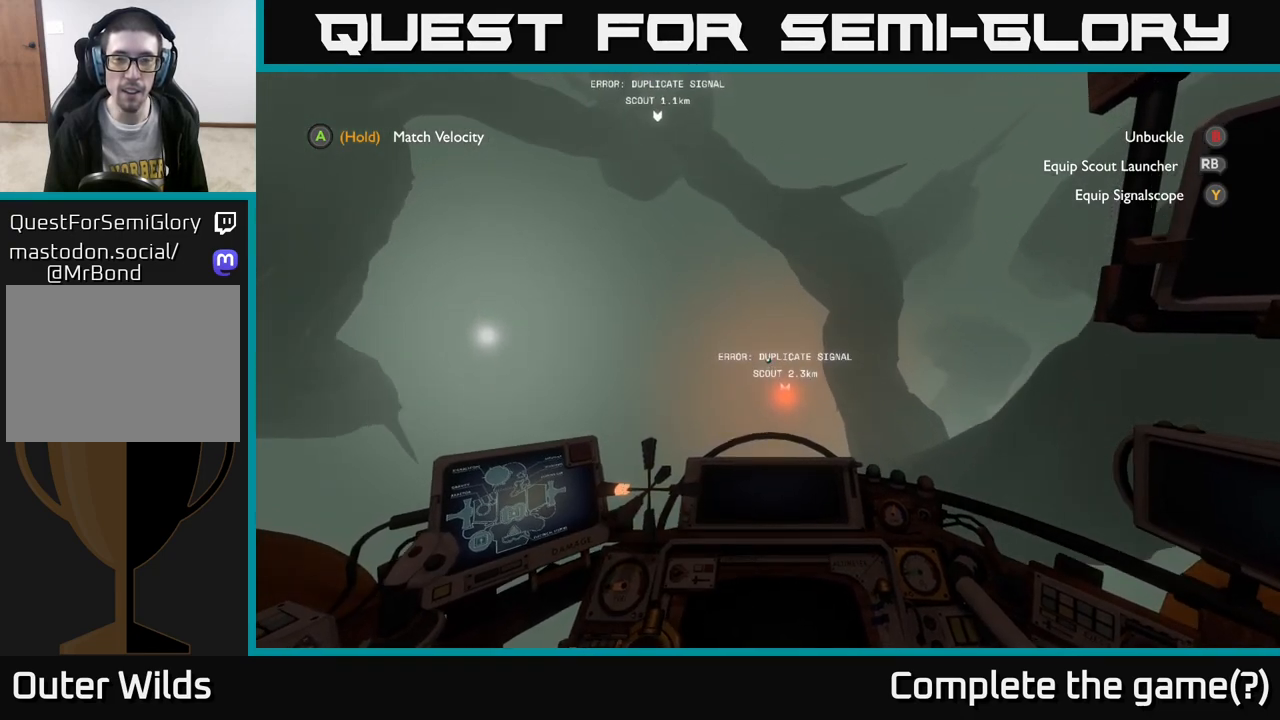
{"buttons": [], "left_stick": "up-right", "right_stick": "center", "events": []}
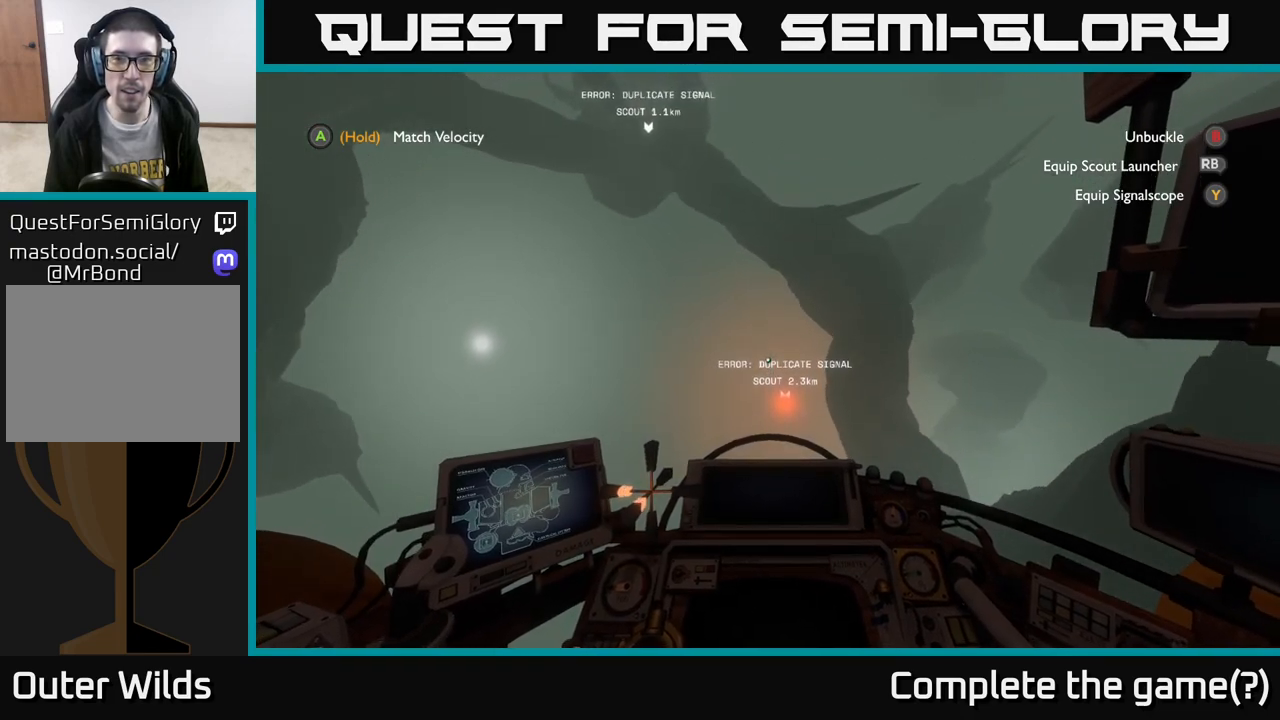
{"buttons": [], "left_stick": "center", "right_stick": "center", "events": [[367, "left_stick", "center"]]}
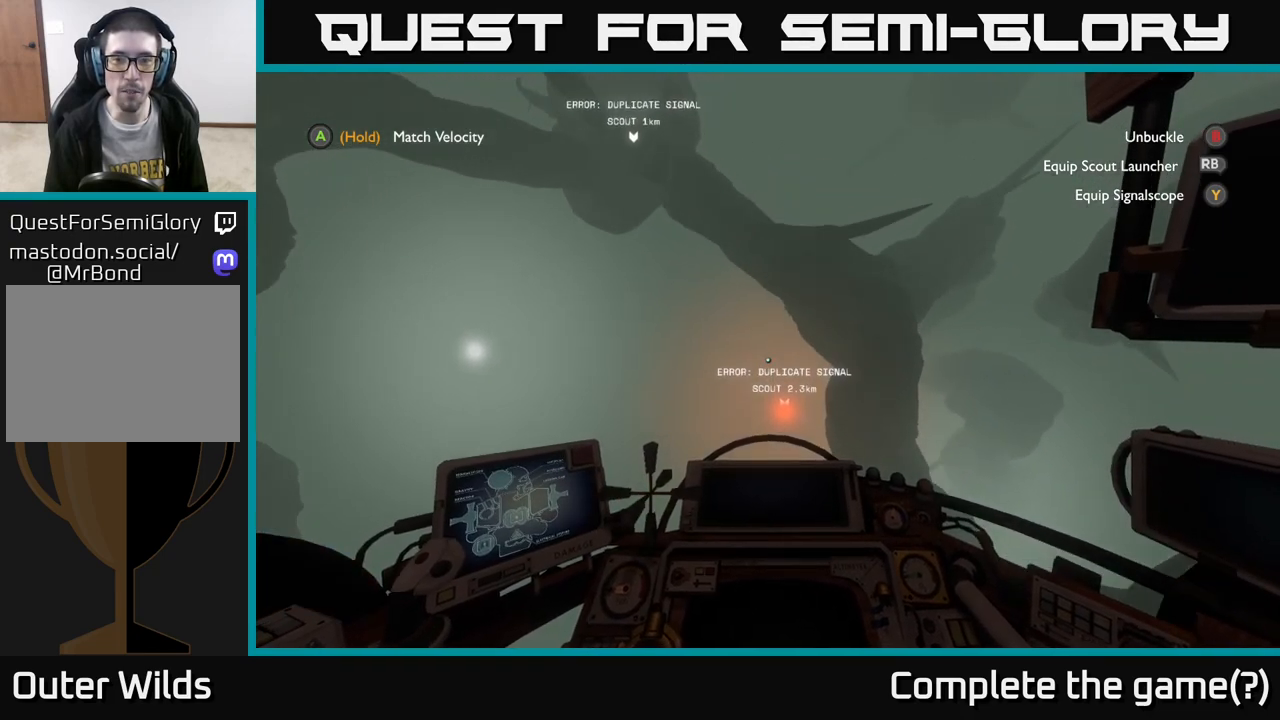
{"buttons": [], "left_stick": "center", "right_stick": "center", "events": [[33, "R2", "down"], [183, "R2", "up"]]}
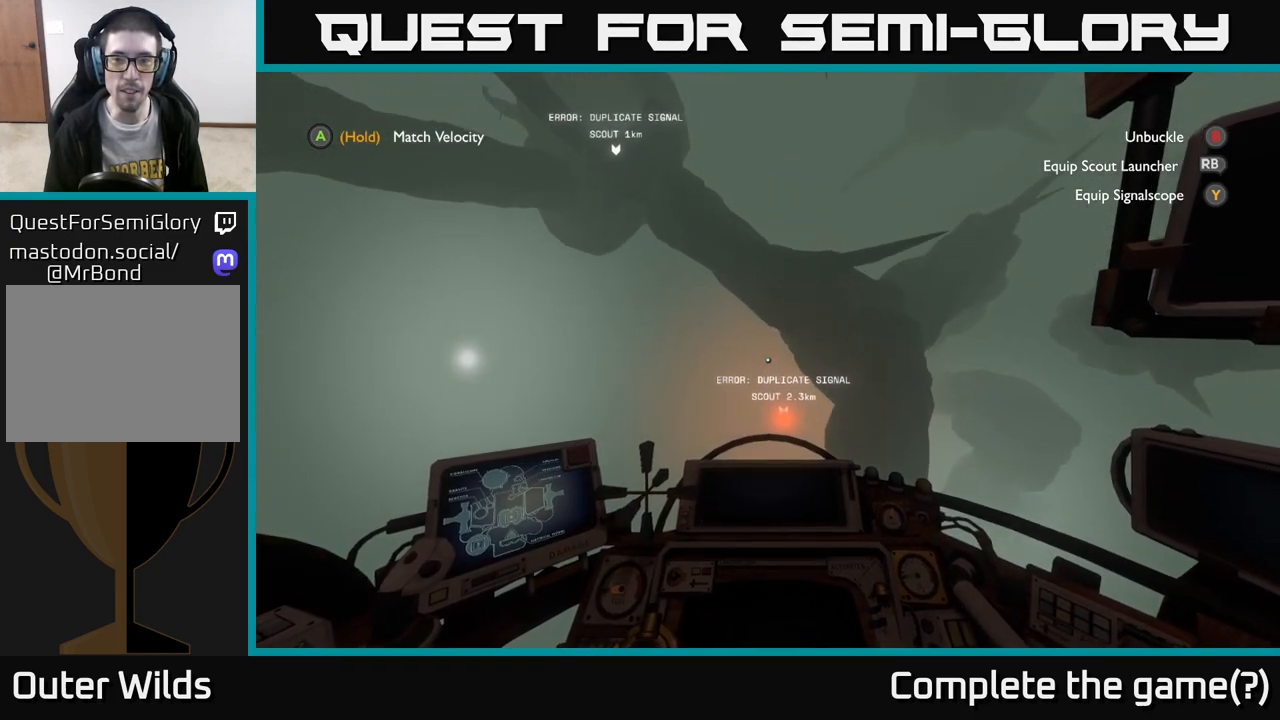
{"buttons": [], "left_stick": "center", "right_stick": "center", "events": []}
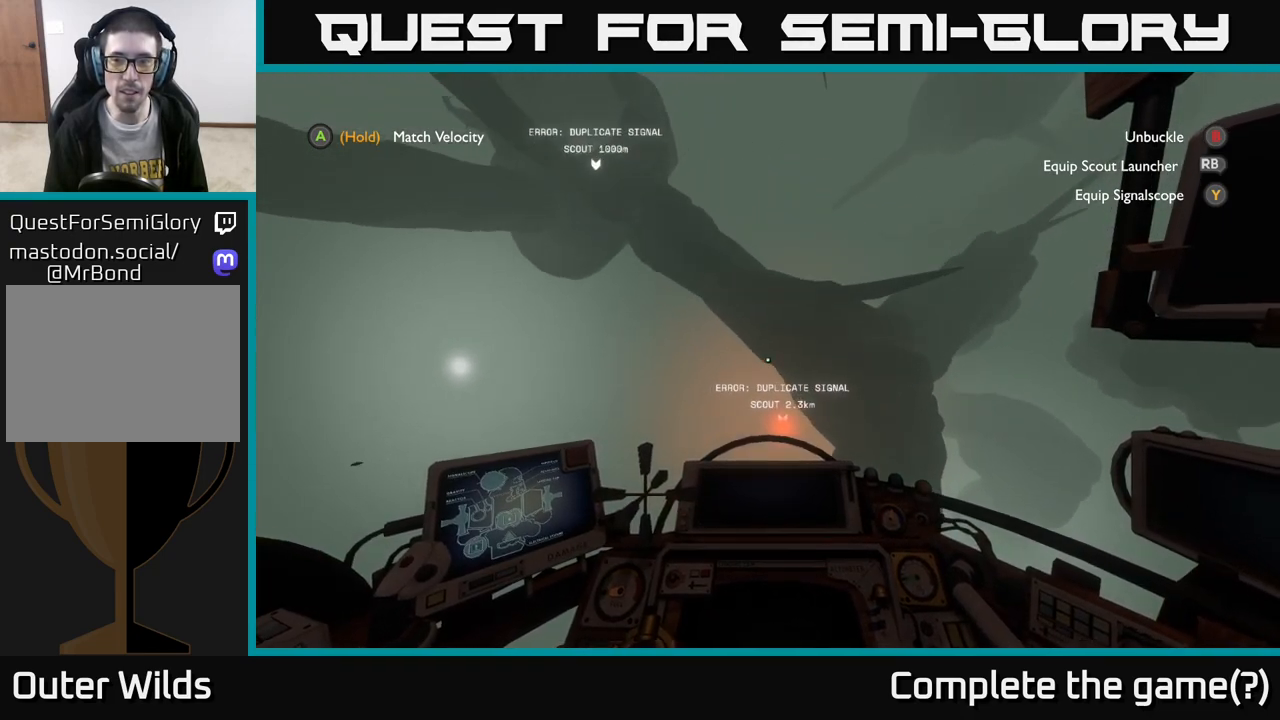
{"buttons": [], "left_stick": "center", "right_stick": "center", "events": [[250, "right_stick", "down"], [483, "right_stick", "center"]]}
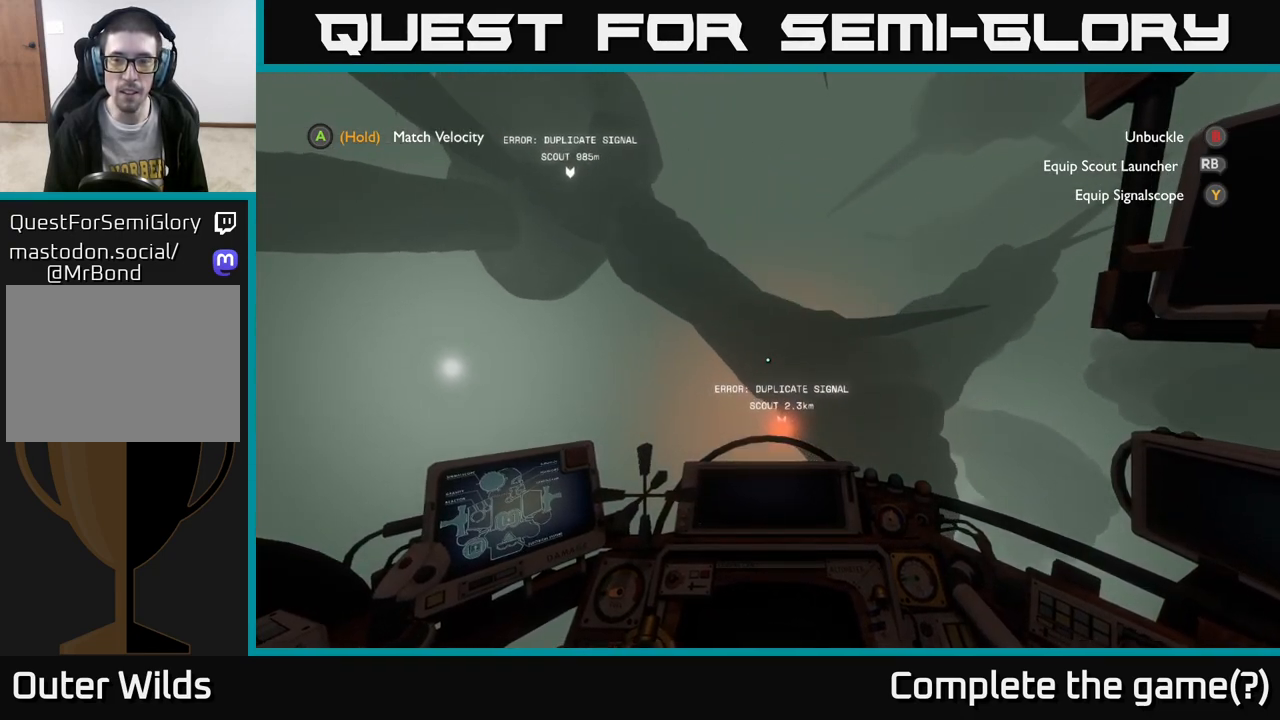
{"buttons": [], "left_stick": "center", "right_stick": "down", "events": [[300, "right_stick", "down"]]}
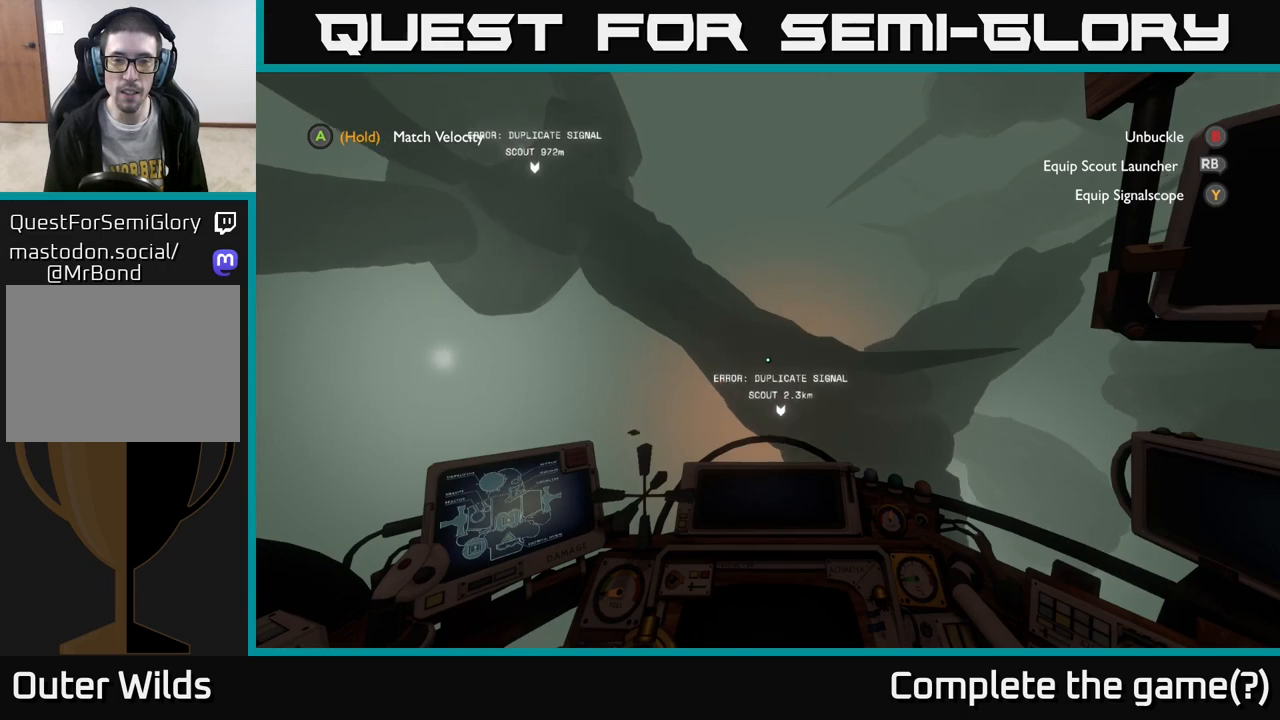
{"buttons": [], "left_stick": "center", "right_stick": "center", "events": [[133, "right_stick", "center"]]}
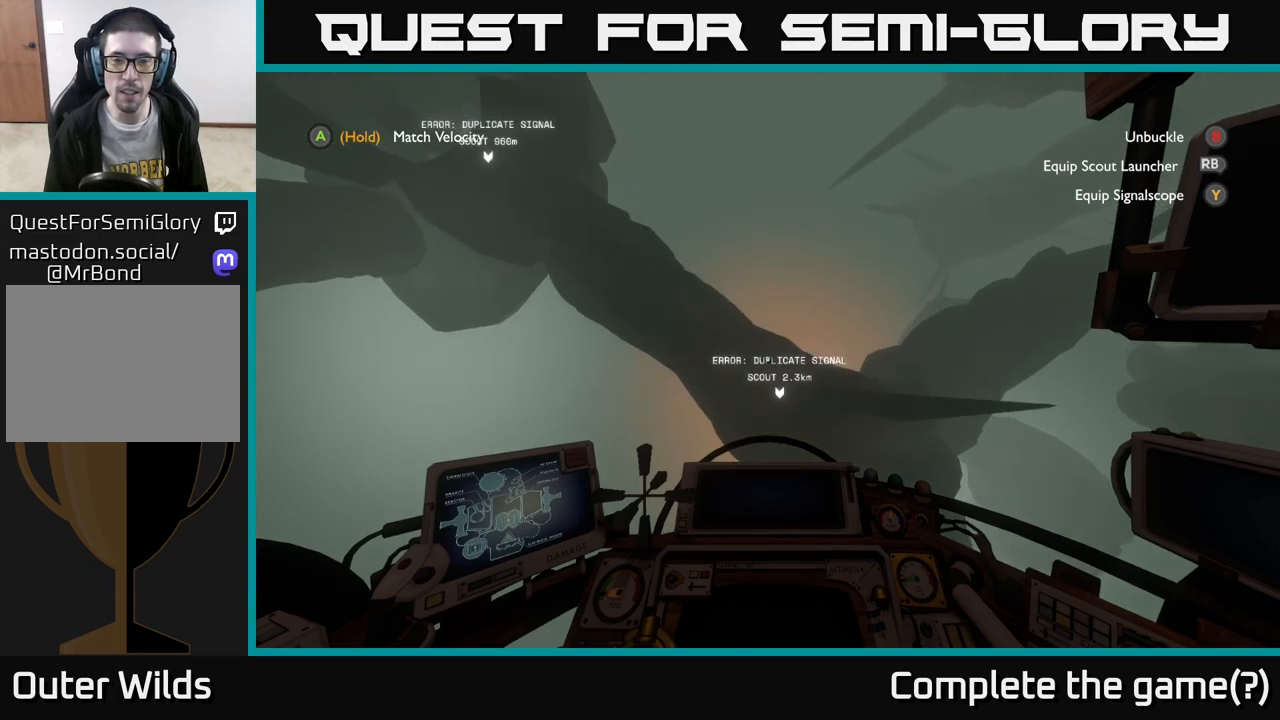
{"buttons": [], "left_stick": "up", "right_stick": "center", "events": [[100, "left_stick", "up"], [100, "right_stick", "down"], [283, "right_stick", "center"]]}
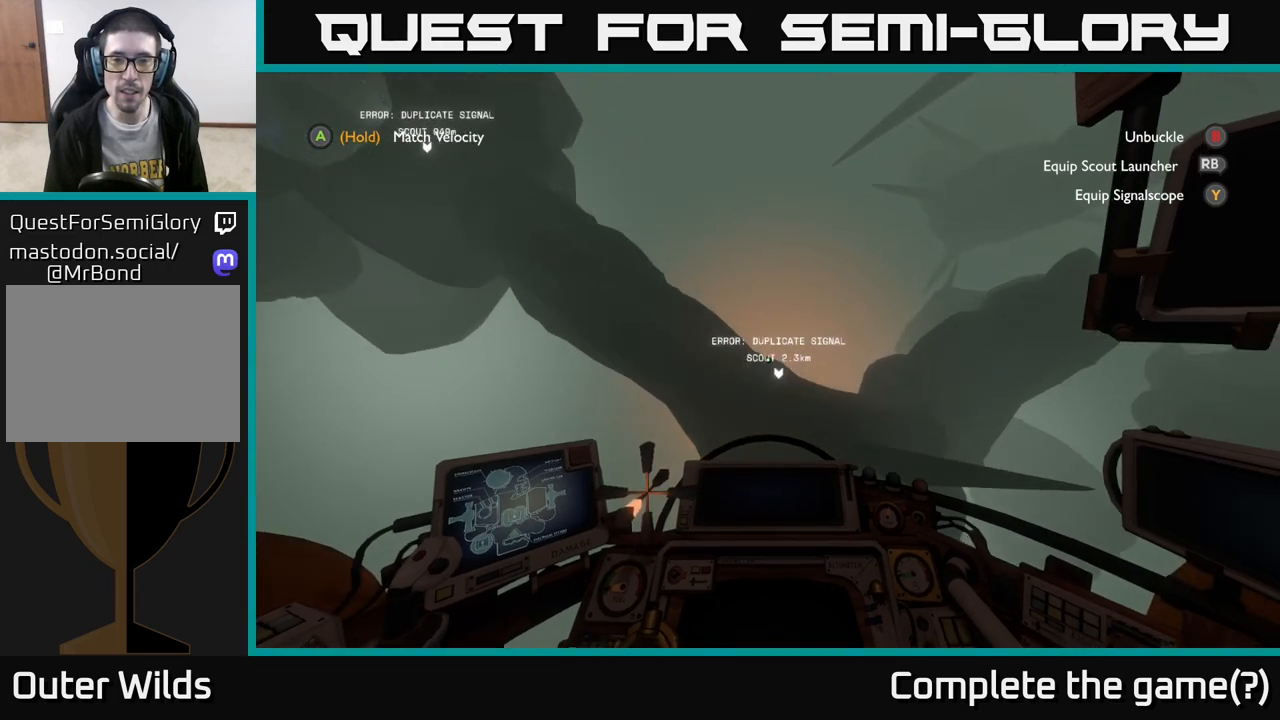
{"buttons": [], "left_stick": "up", "right_stick": "center", "events": []}
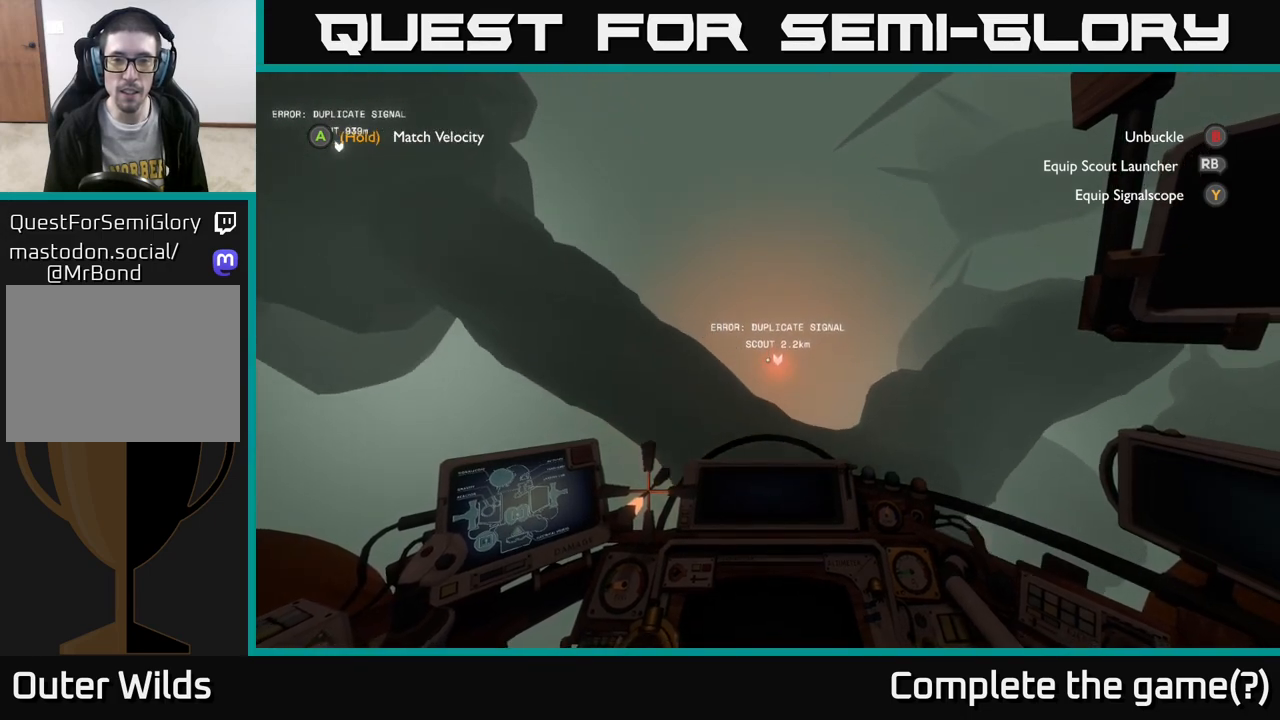
{"buttons": [], "left_stick": "up", "right_stick": "center", "events": []}
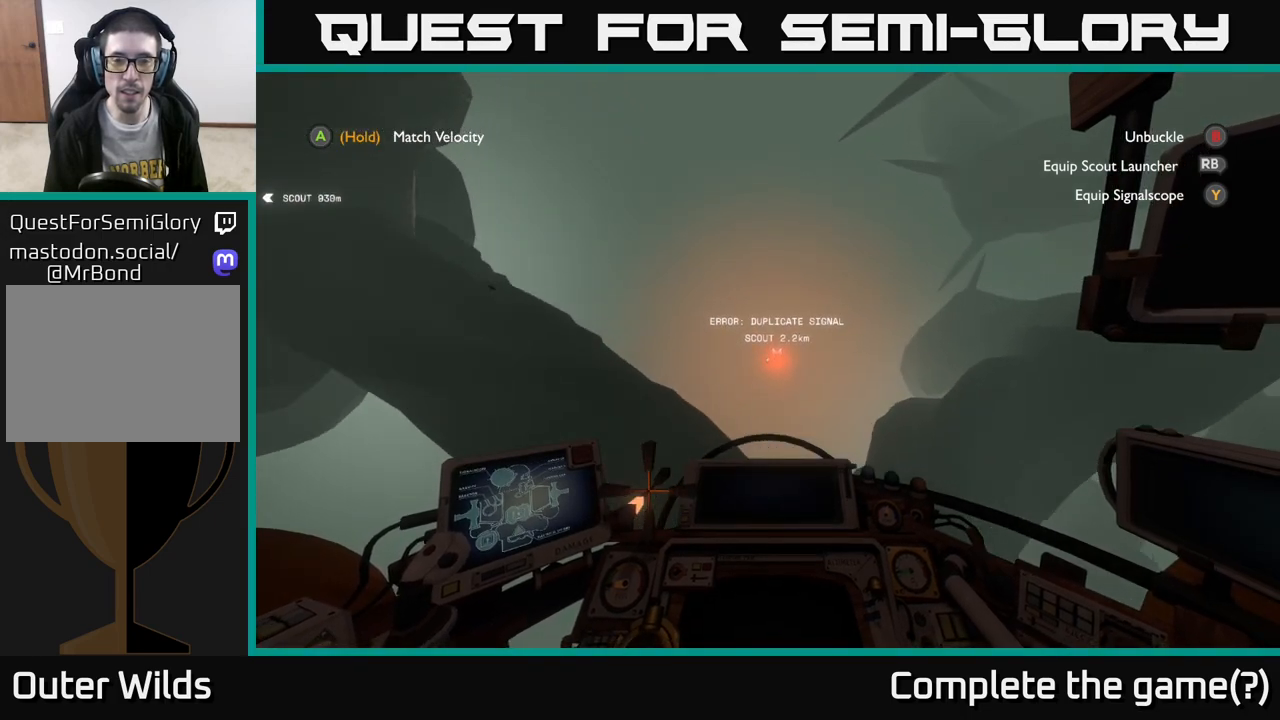
{"buttons": [], "left_stick": "up", "right_stick": "center", "events": []}
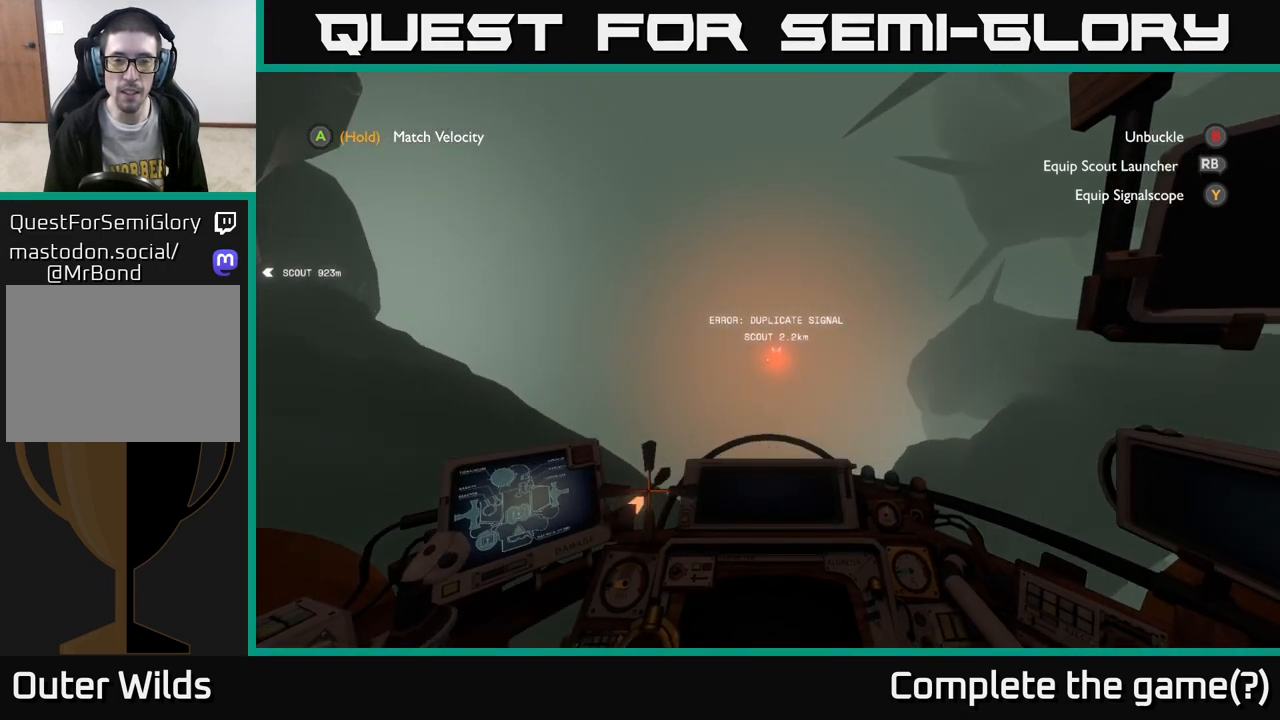
{"buttons": [], "left_stick": "up-right", "right_stick": "center", "events": [[267, "left_stick", "up-right"]]}
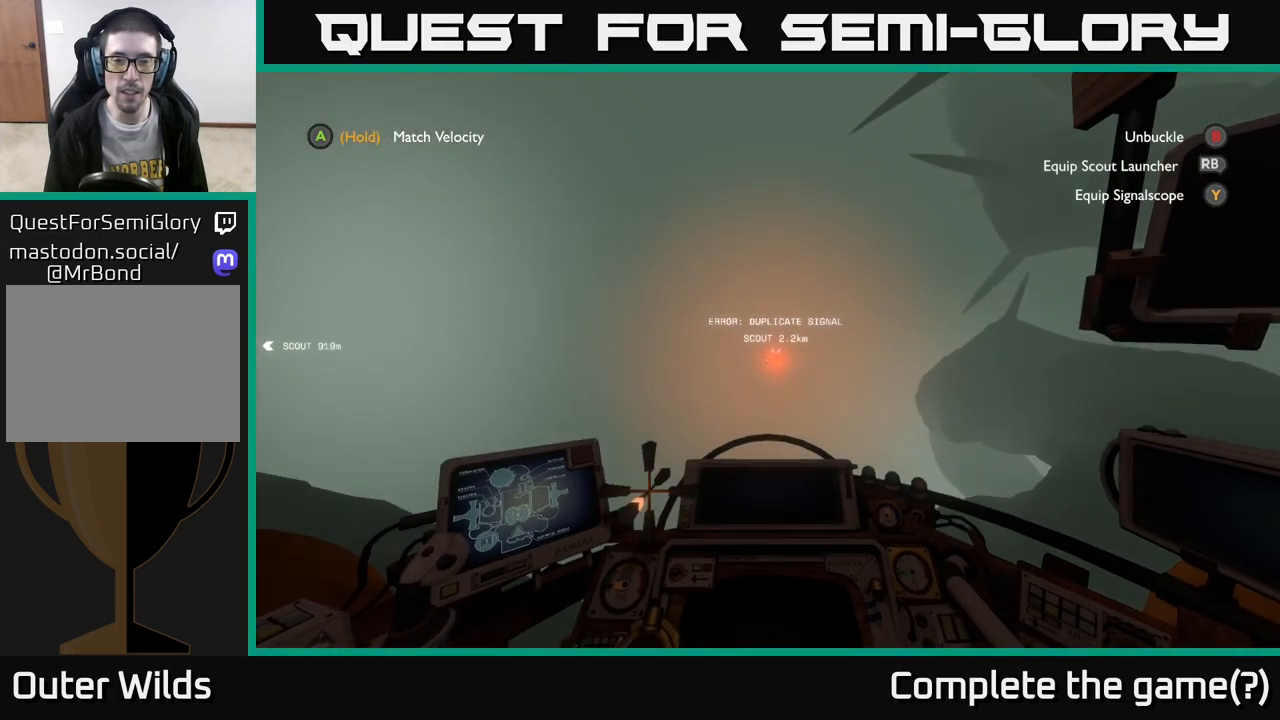
{"buttons": [], "left_stick": "up-right", "right_stick": "center", "events": []}
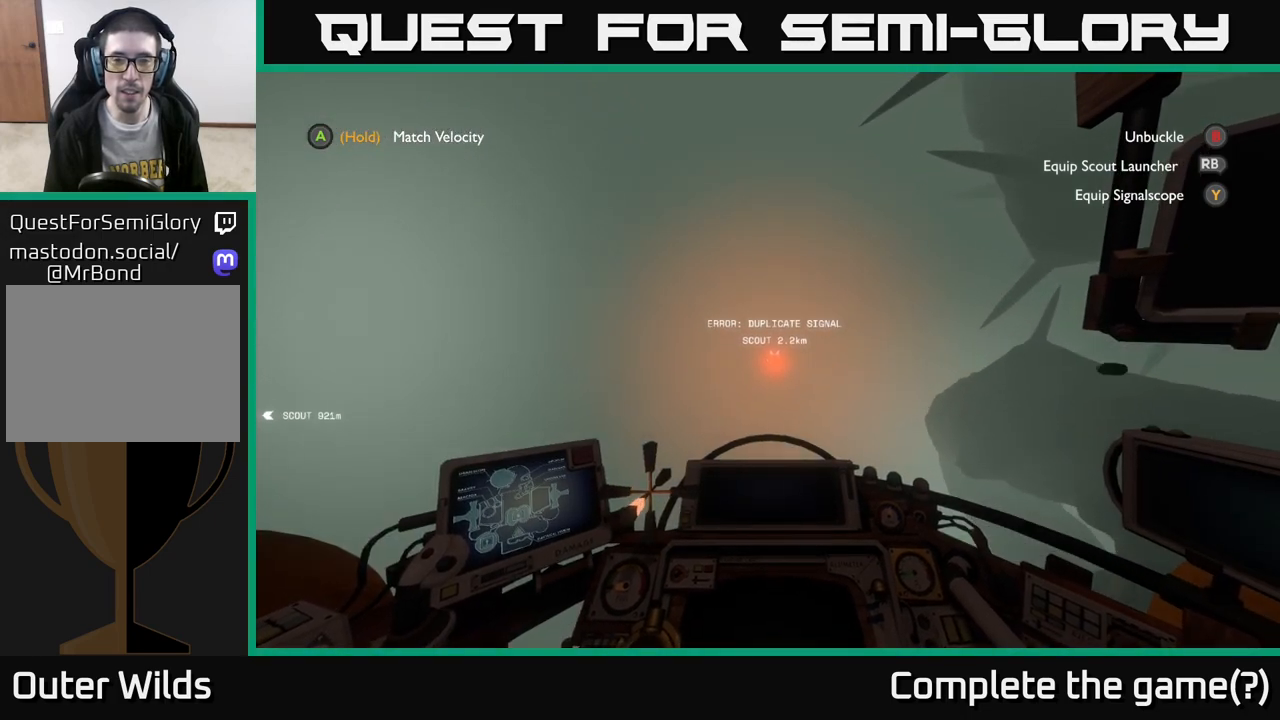
{"buttons": [], "left_stick": "up-right", "right_stick": "center", "events": []}
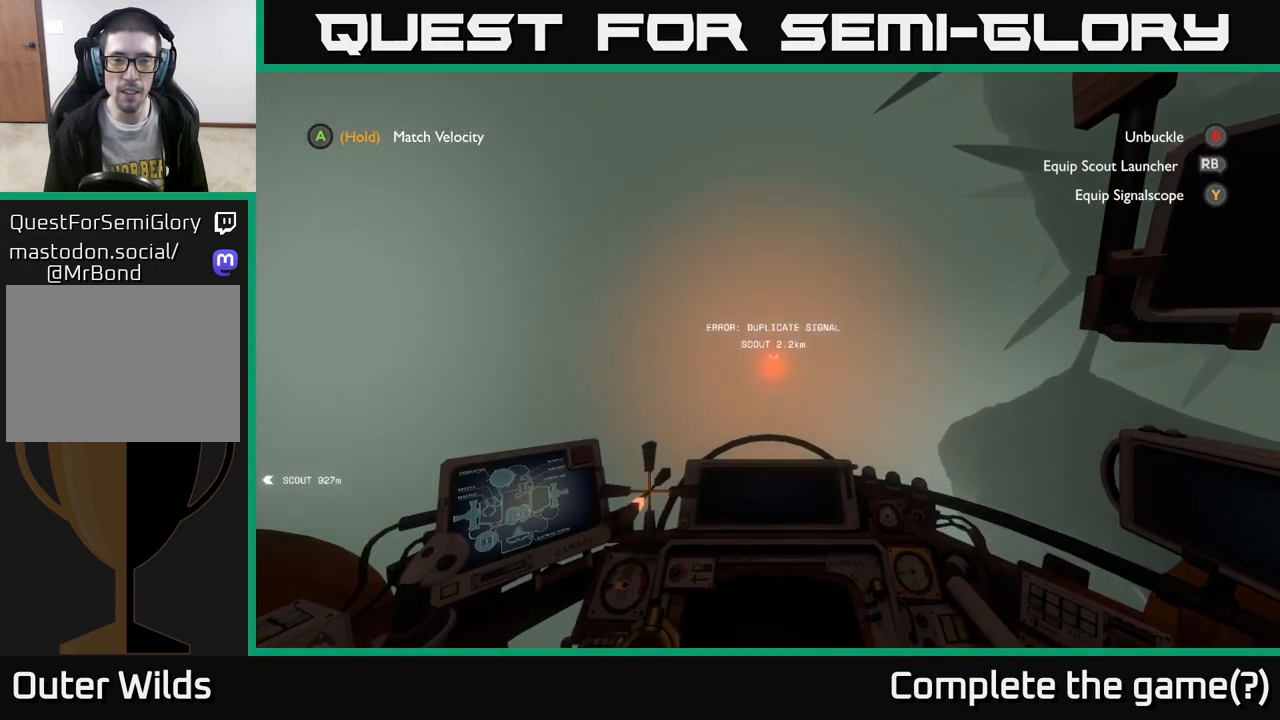
{"buttons": [], "left_stick": "center", "right_stick": "center", "events": [[250, "left_stick", "center"]]}
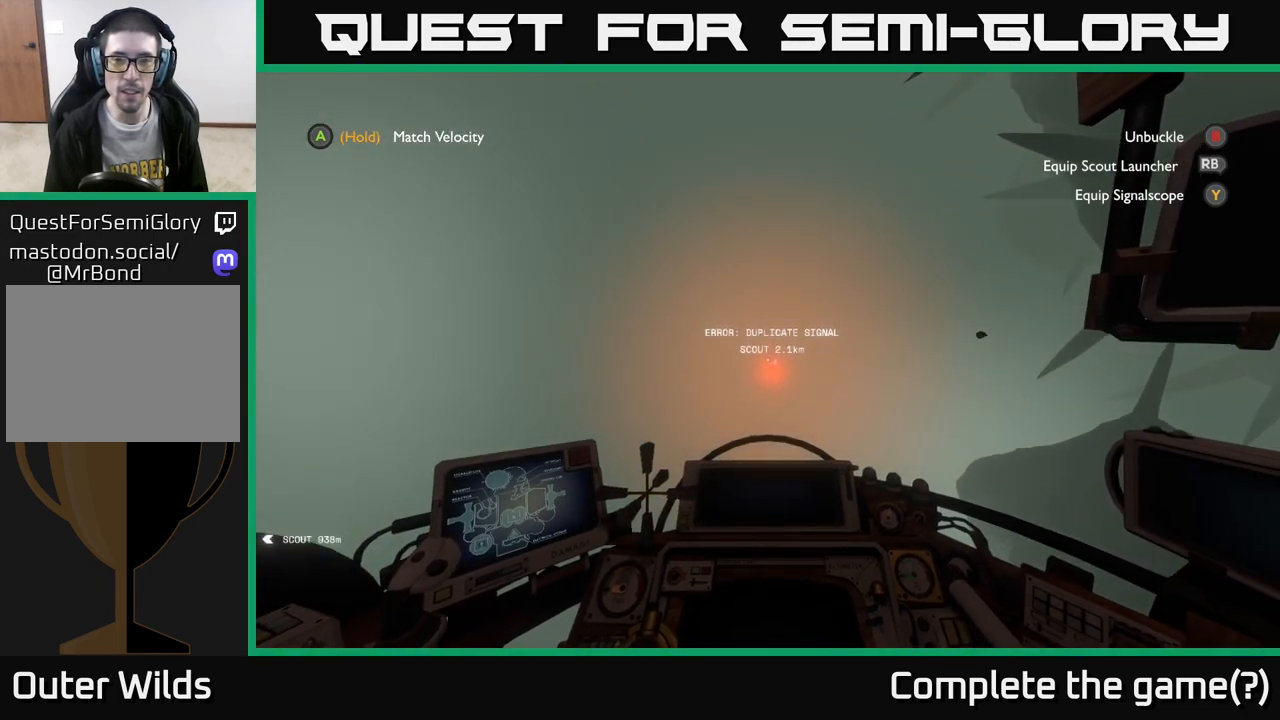
{"buttons": [], "left_stick": "center", "right_stick": "center", "events": []}
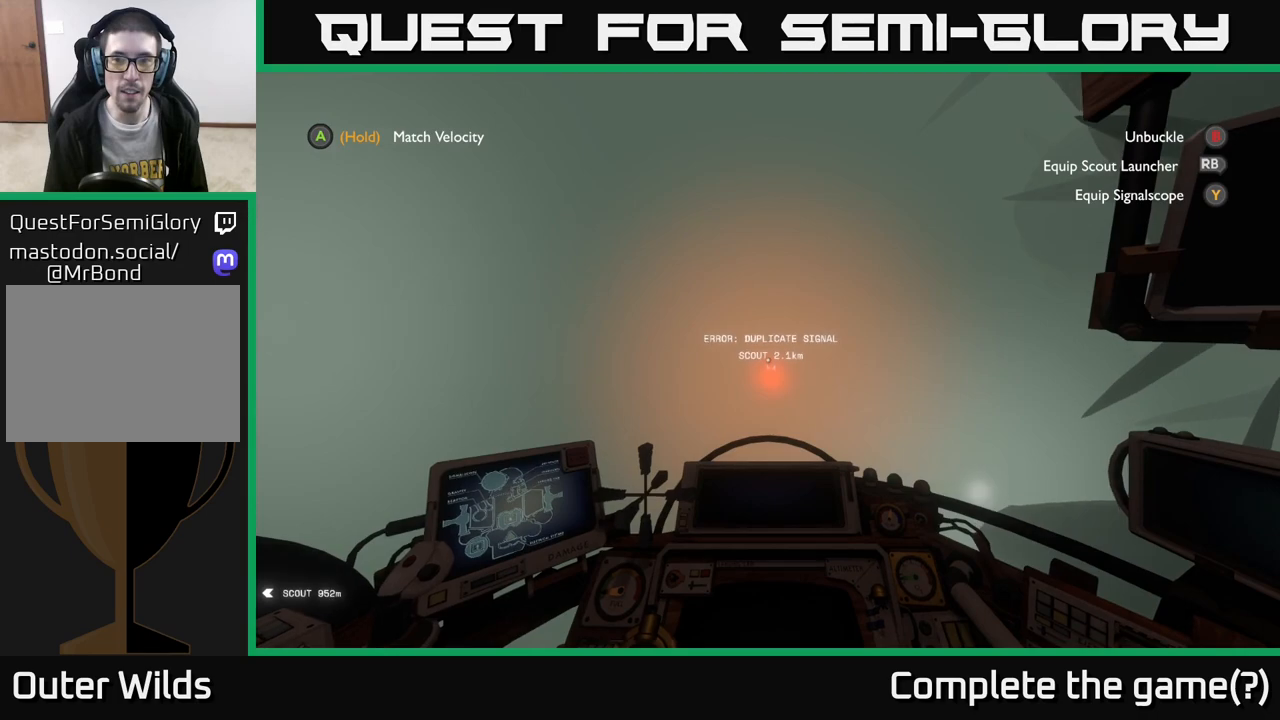
{"buttons": [], "left_stick": "center", "right_stick": "center", "events": []}
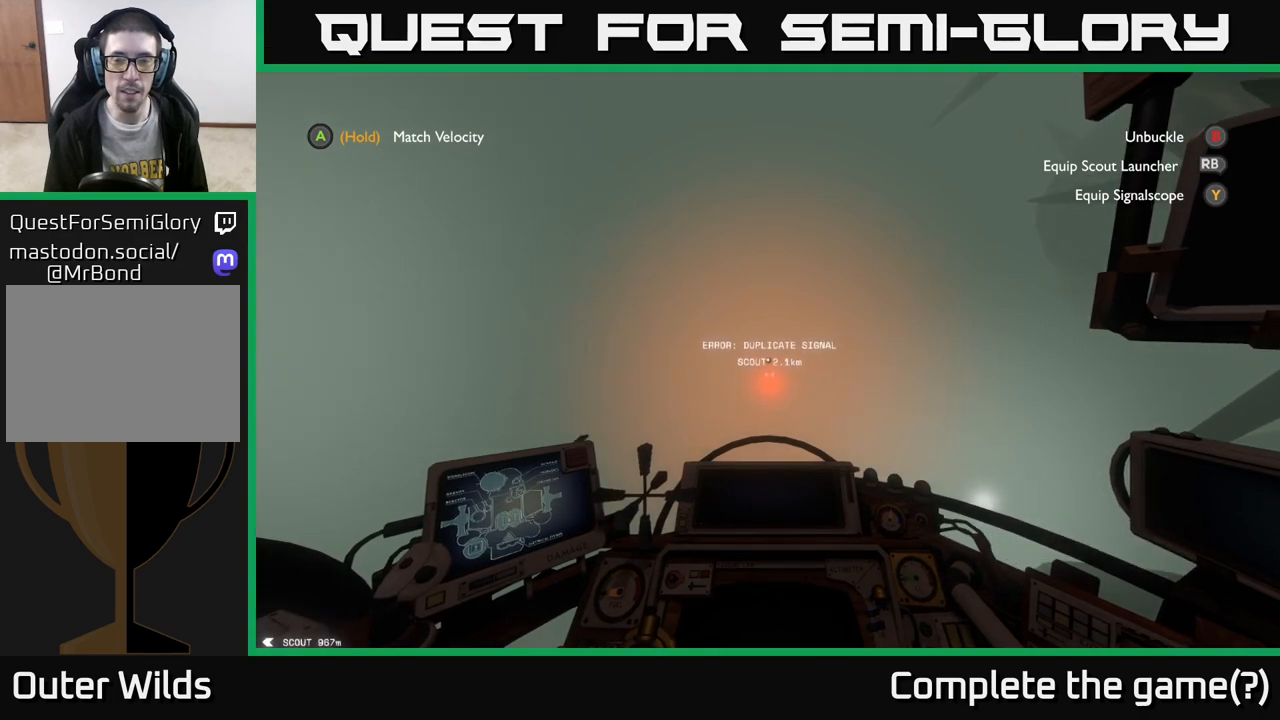
{"buttons": [], "left_stick": "center", "right_stick": "center", "events": []}
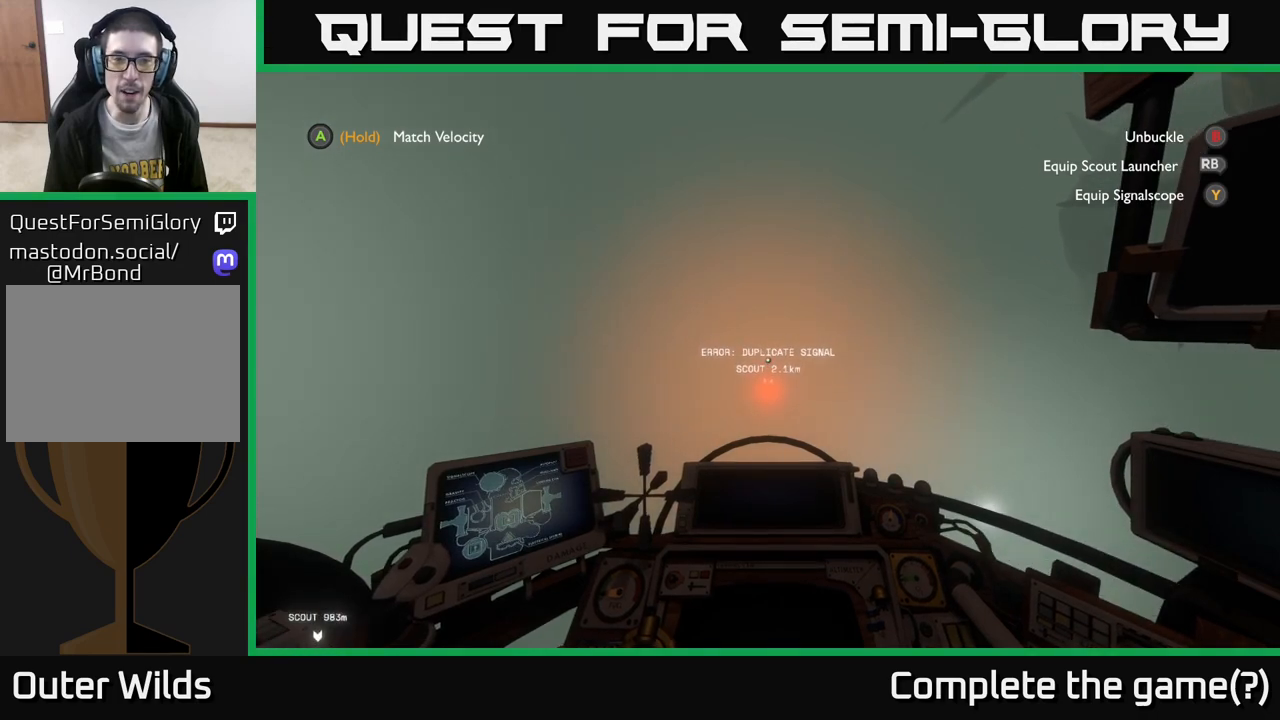
{"buttons": [], "left_stick": "center", "right_stick": "center", "events": []}